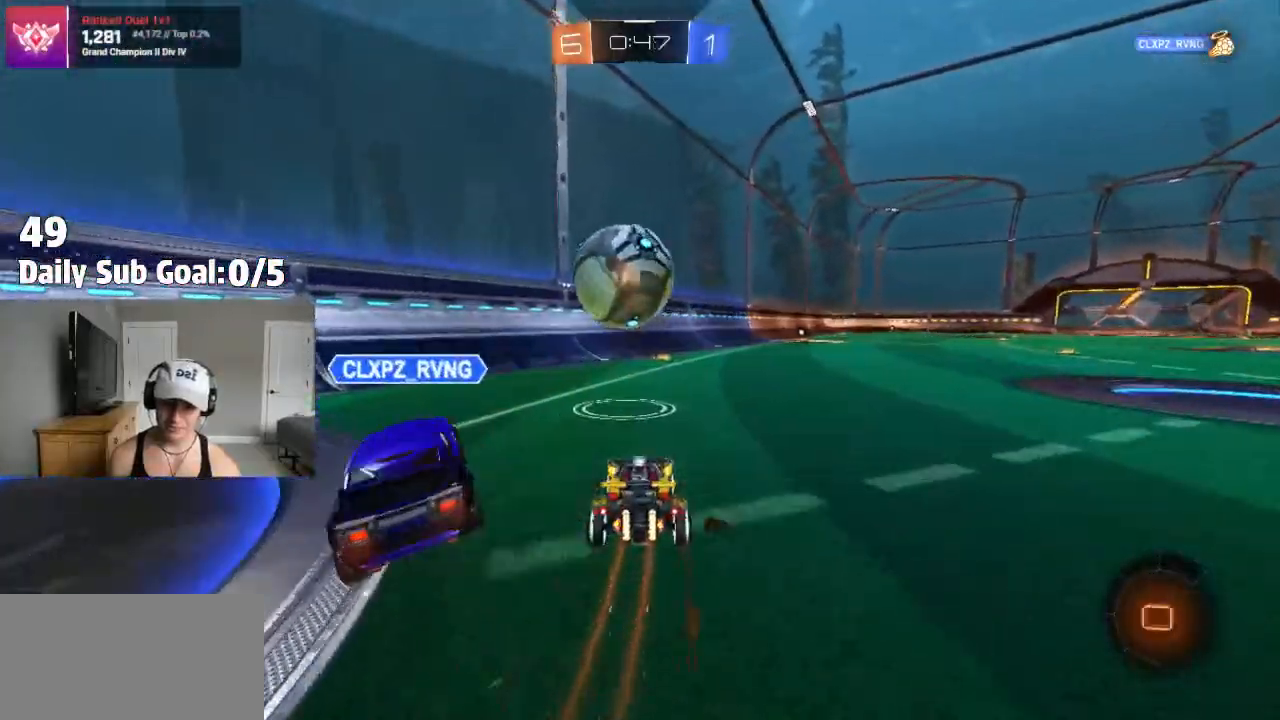
Gameplay with a controller (PlayStation layout); each line is a JSON object with the inputs held at the frame after it (dt_ms = milliseconds from this image to that frame). "events" lists button and stick changes between this image and that frame as [ms after this image, input, new state], when the widget could be followed in between. Not read: R2.
{"dt_ms": 500, "buttons": [], "left_stick": "right", "right_stick": "center", "events": [[117, "left_stick", "left"], [217, "left_stick", "center"], [317, "left_stick", "right"]]}
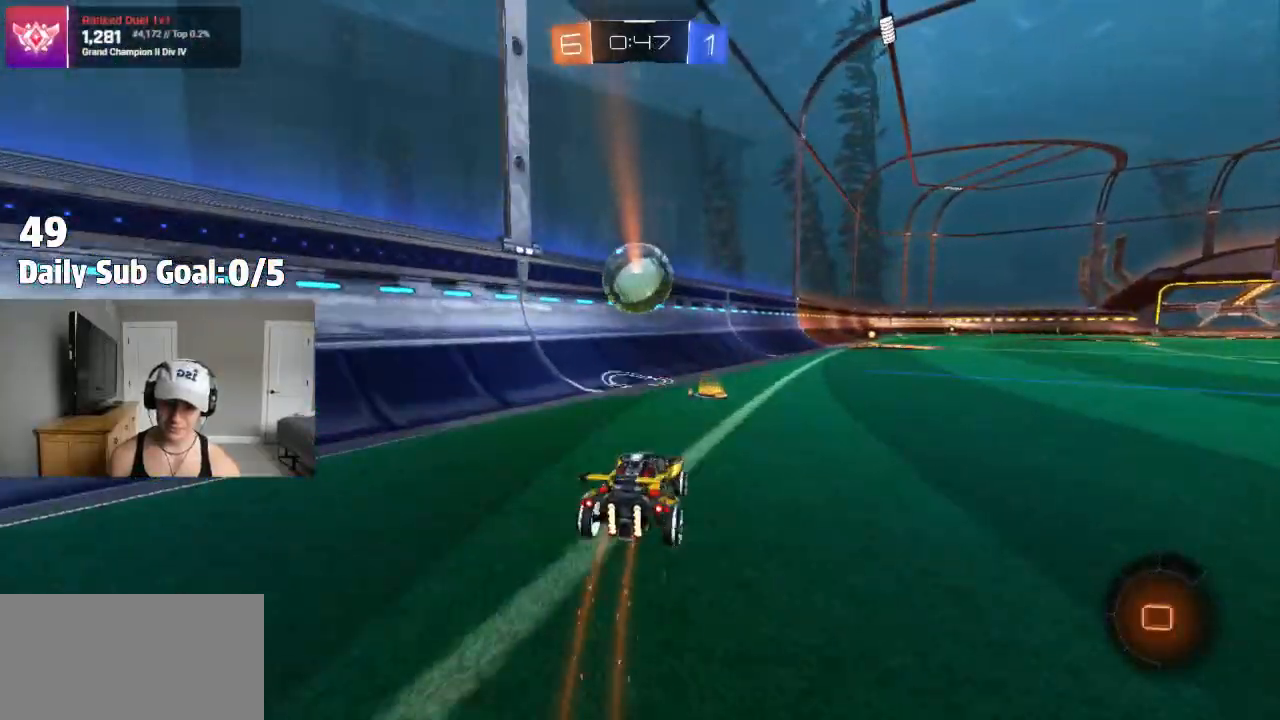
{"dt_ms": 500, "buttons": [], "left_stick": "center", "right_stick": "center", "events": [[50, "left_stick", "center"], [100, "left_stick", "right"], [367, "left_stick", "center"]]}
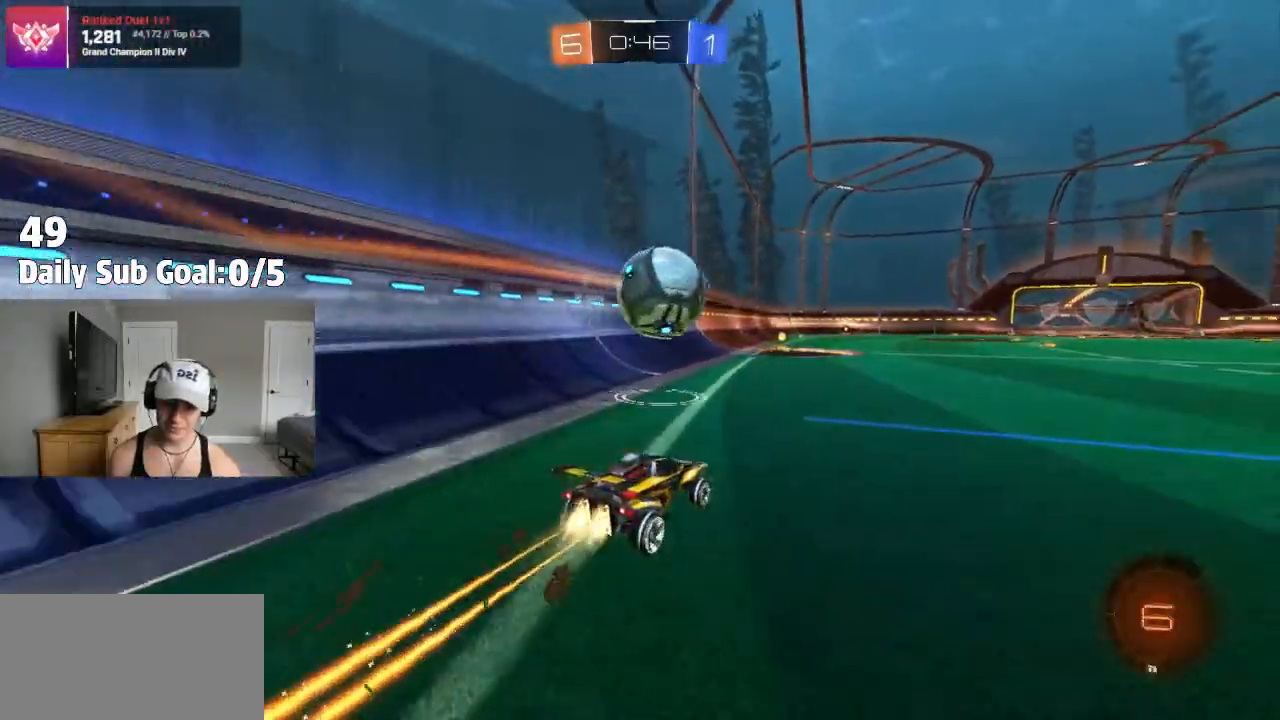
{"dt_ms": 500, "buttons": ["CROSS", "L1"], "left_stick": "up-left", "right_stick": "center", "events": [[17, "left_stick", "right"], [133, "left_stick", "center"], [200, "left_stick", "left"], [283, "left_stick", "center"], [317, "CROSS", "down"], [417, "left_stick", "left"], [433, "CROSS", "up"], [433, "L1", "down"], [467, "left_stick", "up-left"], [483, "CROSS", "down"]]}
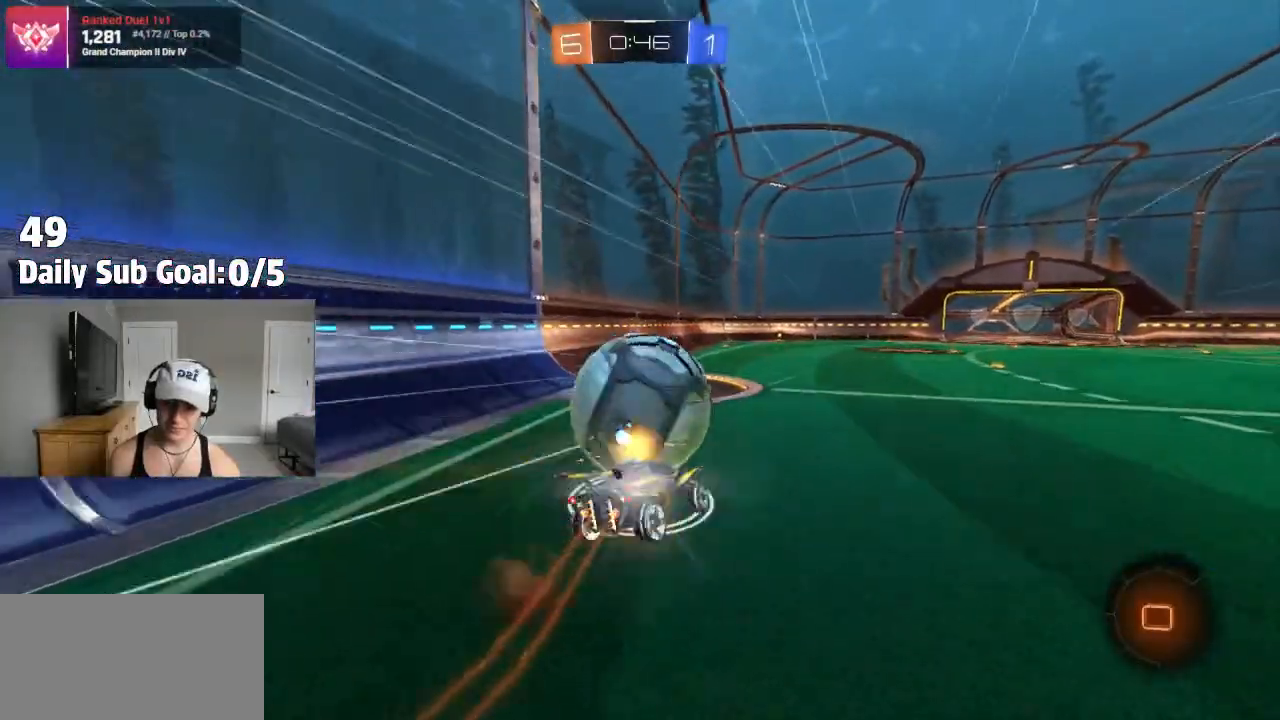
{"dt_ms": 500, "buttons": ["CROSS", "L1"], "left_stick": "down-left", "right_stick": "center", "events": [[67, "L1", "up"], [67, "left_stick", "down"], [250, "L1", "down"], [250, "left_stick", "down-left"]]}
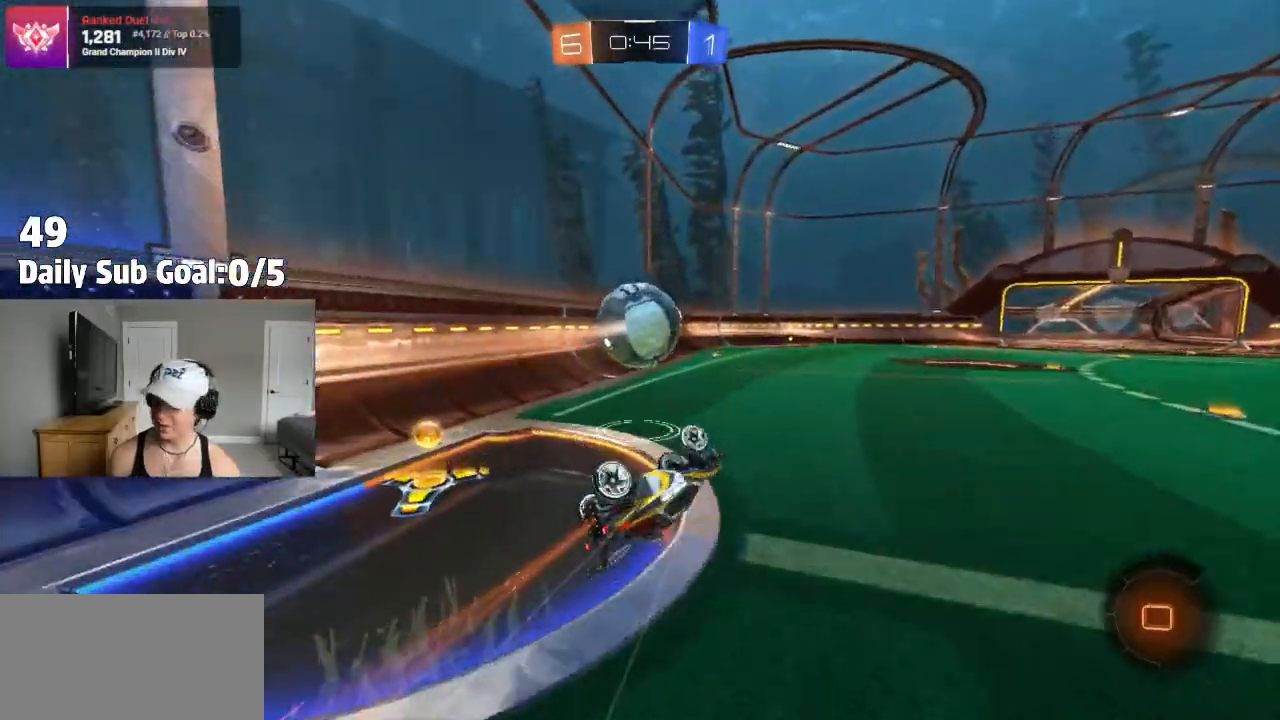
{"dt_ms": 500, "buttons": ["L1"], "left_stick": "center", "right_stick": "center"}
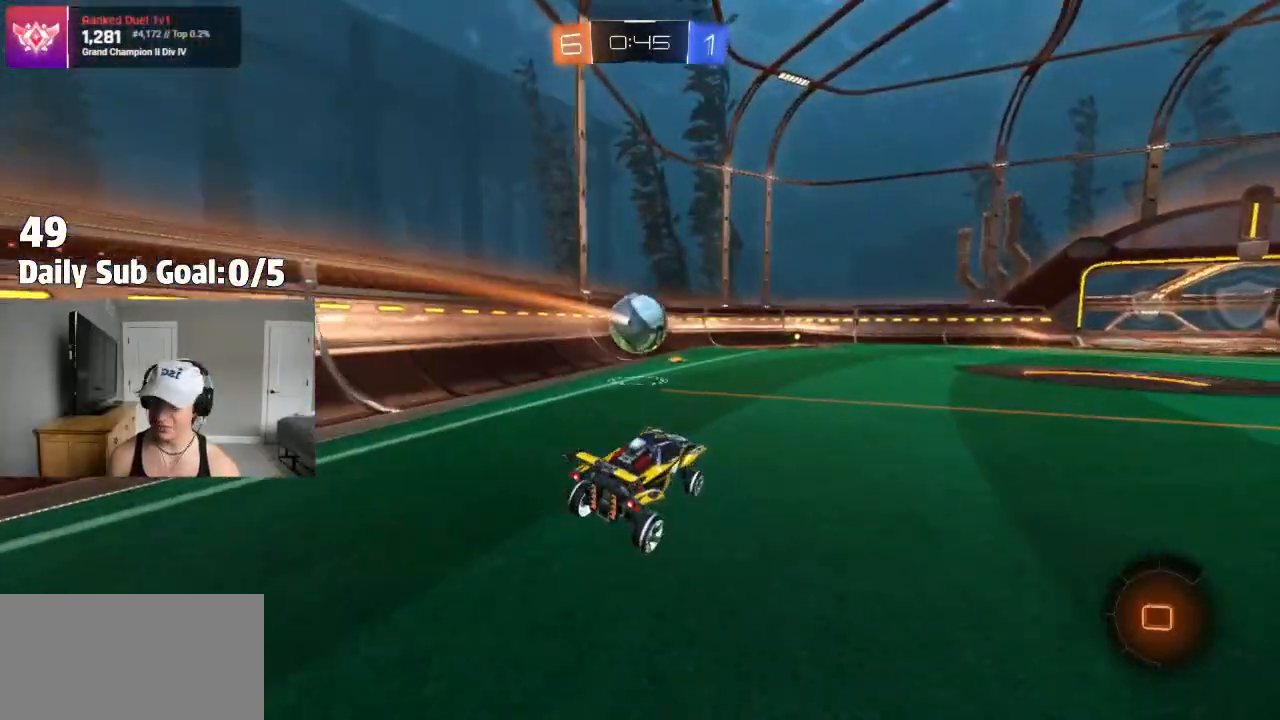
{"dt_ms": 1000, "buttons": ["L1"], "left_stick": "center", "right_stick": "center"}
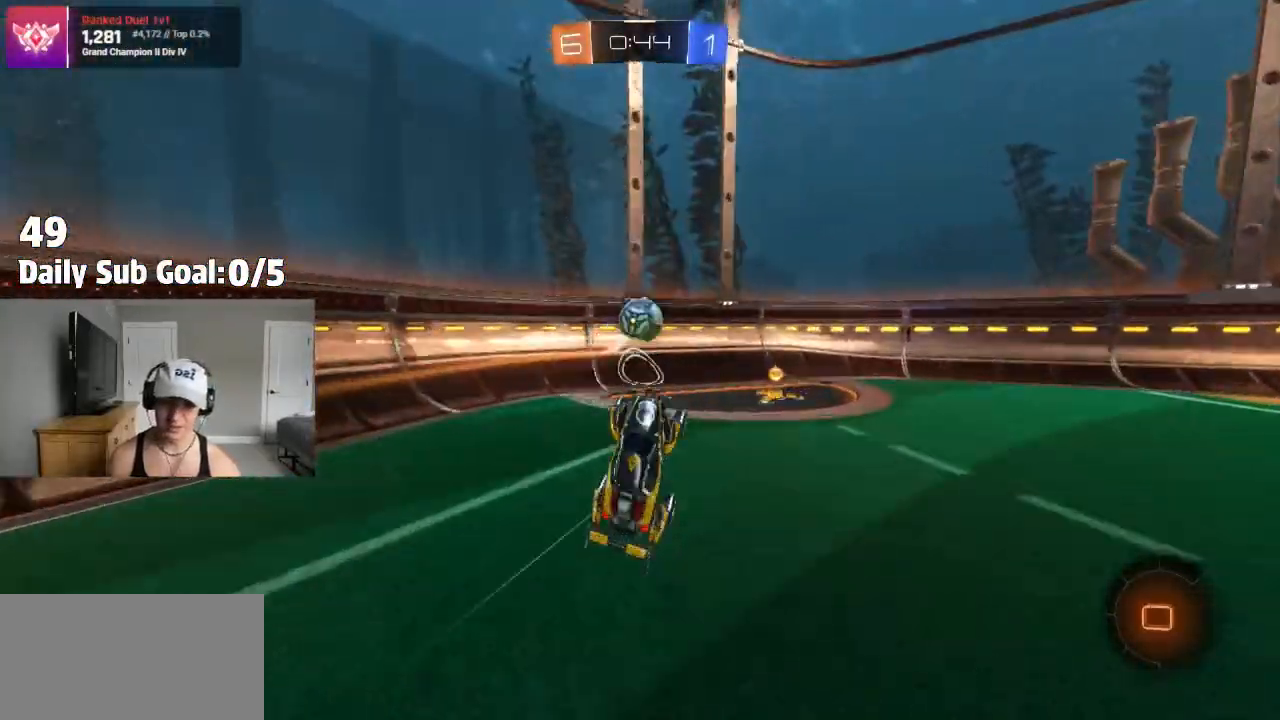
{"dt_ms": 500, "buttons": [], "left_stick": "left", "right_stick": "center", "events": [[17, "L1", "up"], [433, "left_stick", "left"]]}
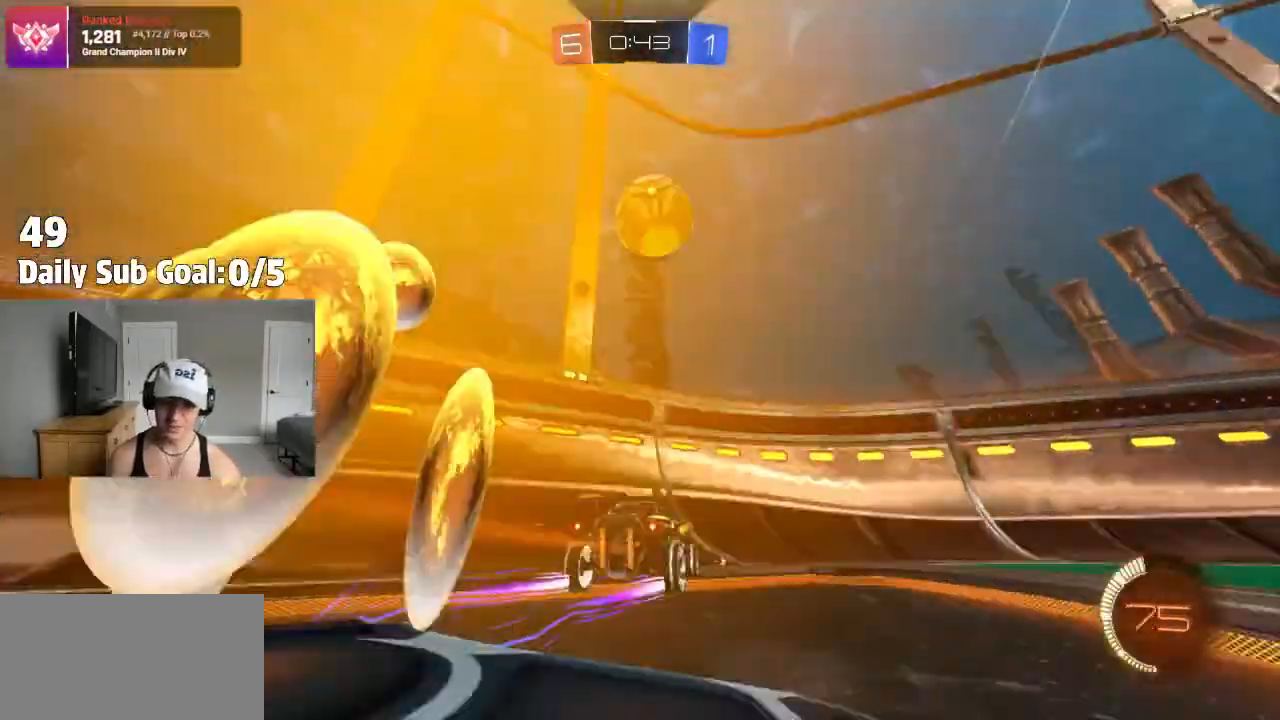
{"dt_ms": 500, "buttons": [], "left_stick": "right", "right_stick": "center", "events": [[200, "left_stick", "center"], [400, "left_stick", "right"]]}
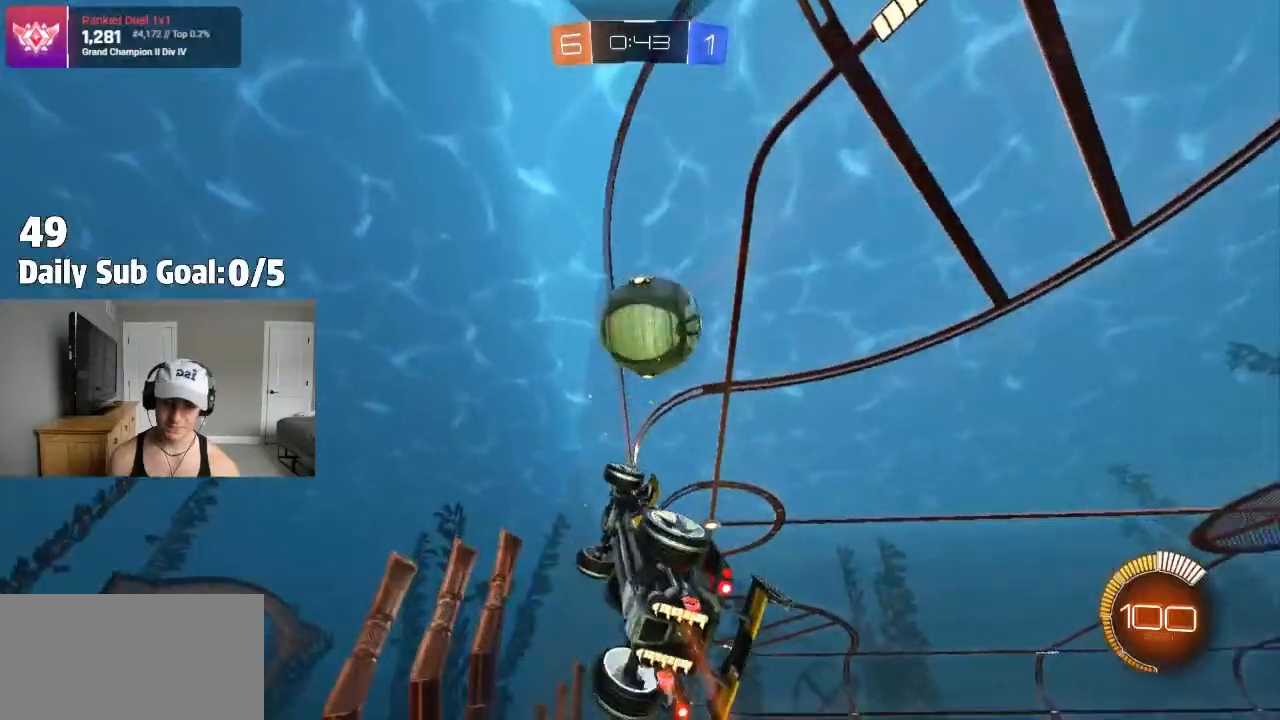
{"dt_ms": 500, "buttons": [], "left_stick": "down-left", "right_stick": "center", "events": [[117, "L2", "down"], [117, "left_stick", "center"], [250, "L2", "up"], [267, "left_stick", "right"], [417, "left_stick", "down-left"]]}
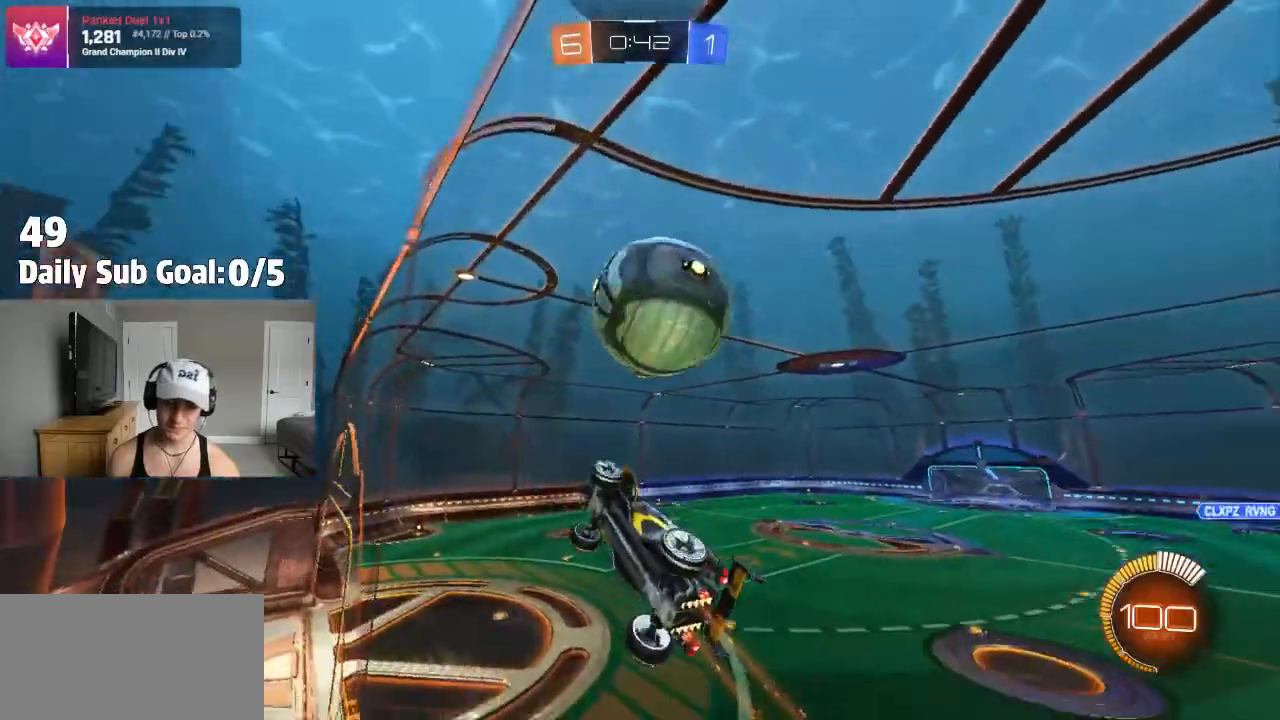
{"dt_ms": 500, "buttons": ["CROSS"], "left_stick": "up-left", "right_stick": "center", "events": [[17, "left_stick", "center"], [83, "CROSS", "down"], [100, "left_stick", "down-right"], [250, "left_stick", "down-left"], [317, "left_stick", "left"], [433, "left_stick", "up-left"]]}
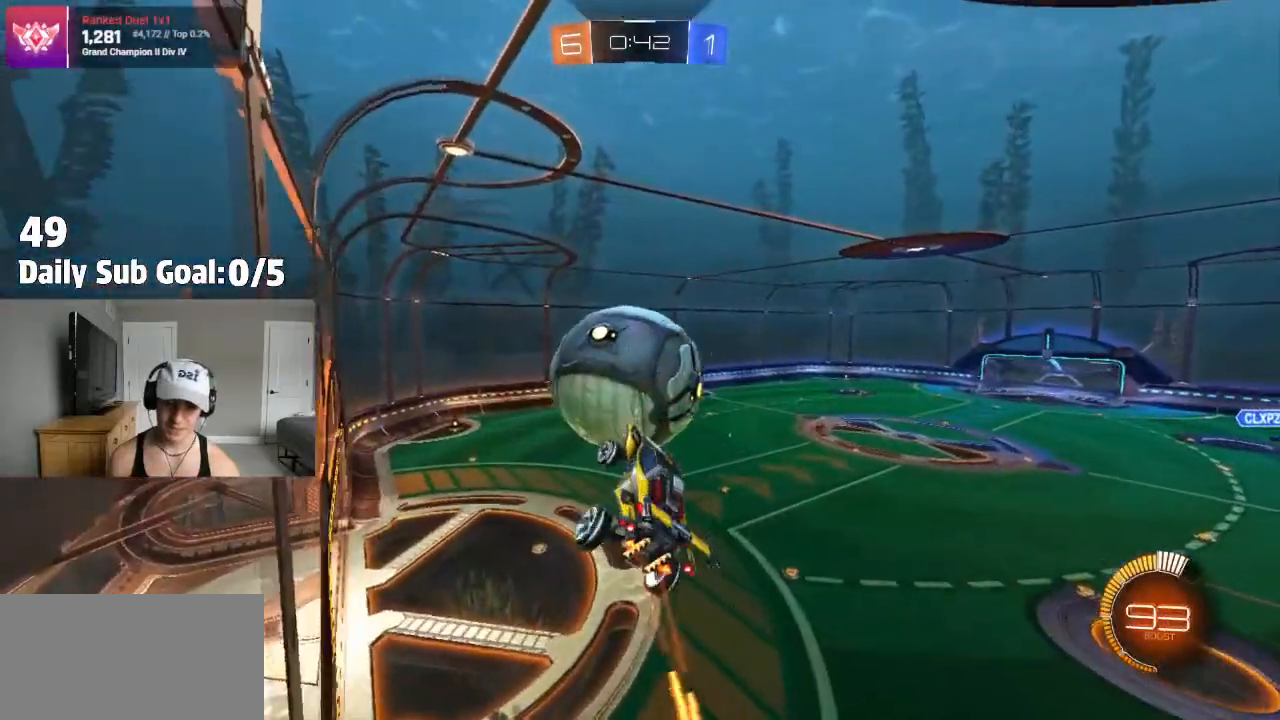
{"dt_ms": 500, "buttons": ["L1"], "left_stick": "down-left", "right_stick": "center", "events": [[17, "L1", "down"], [50, "CROSS", "up"], [150, "L1", "up"], [167, "left_stick", "down-left"], [233, "L1", "down"]]}
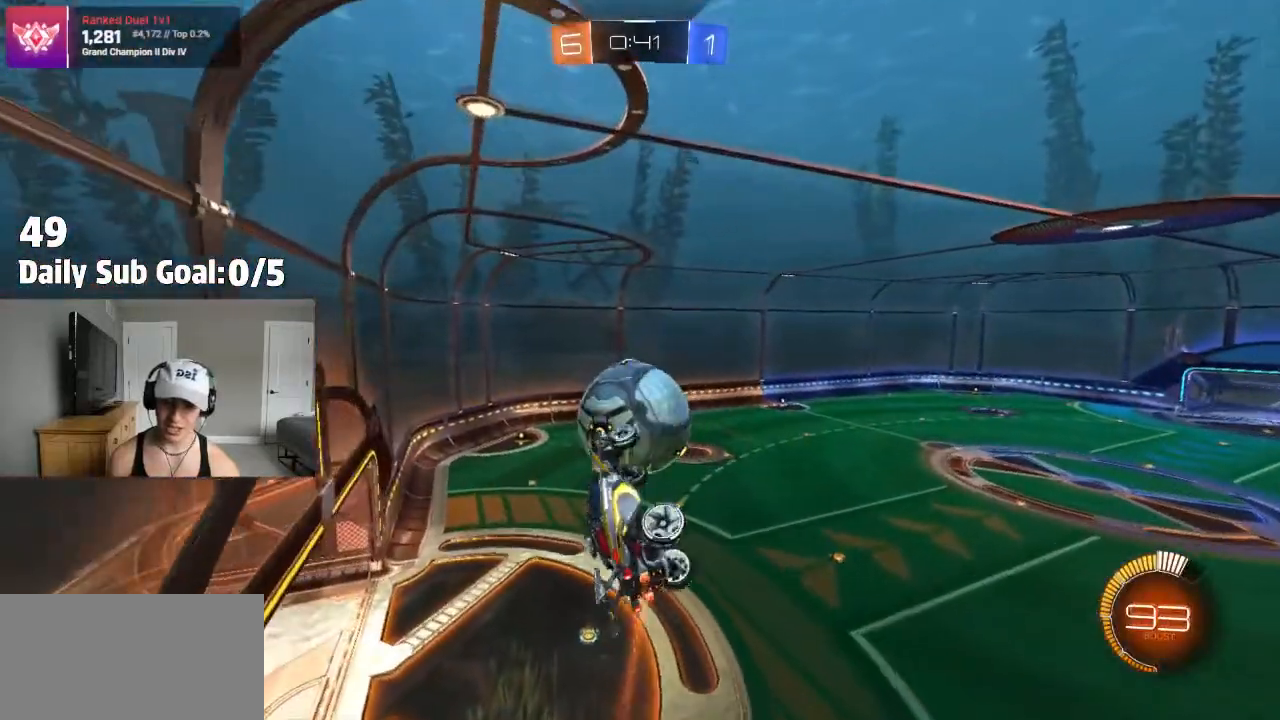
{"dt_ms": 500, "buttons": ["L1"], "left_stick": "left", "right_stick": "center", "events": [[500, "left_stick", "left"]]}
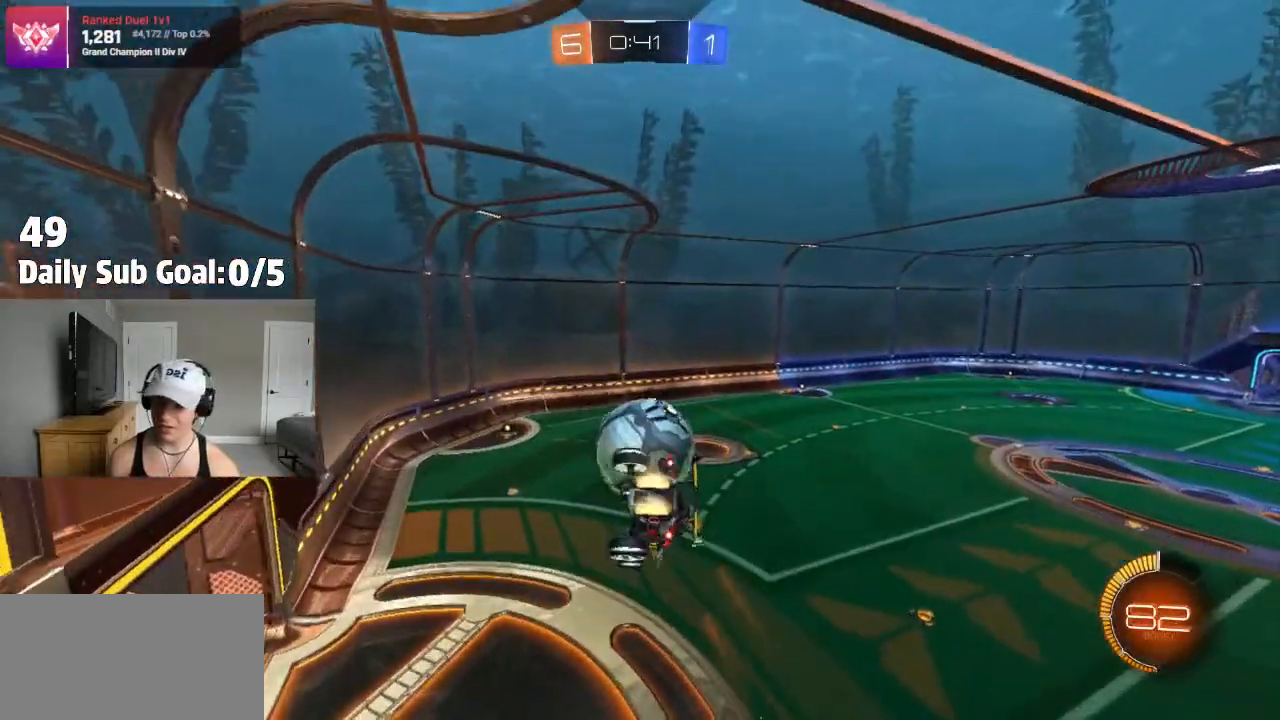
{"dt_ms": 500, "buttons": [], "left_stick": "left", "right_stick": "center", "events": [[117, "L1", "up"], [200, "left_stick", "right"], [483, "left_stick", "left"]]}
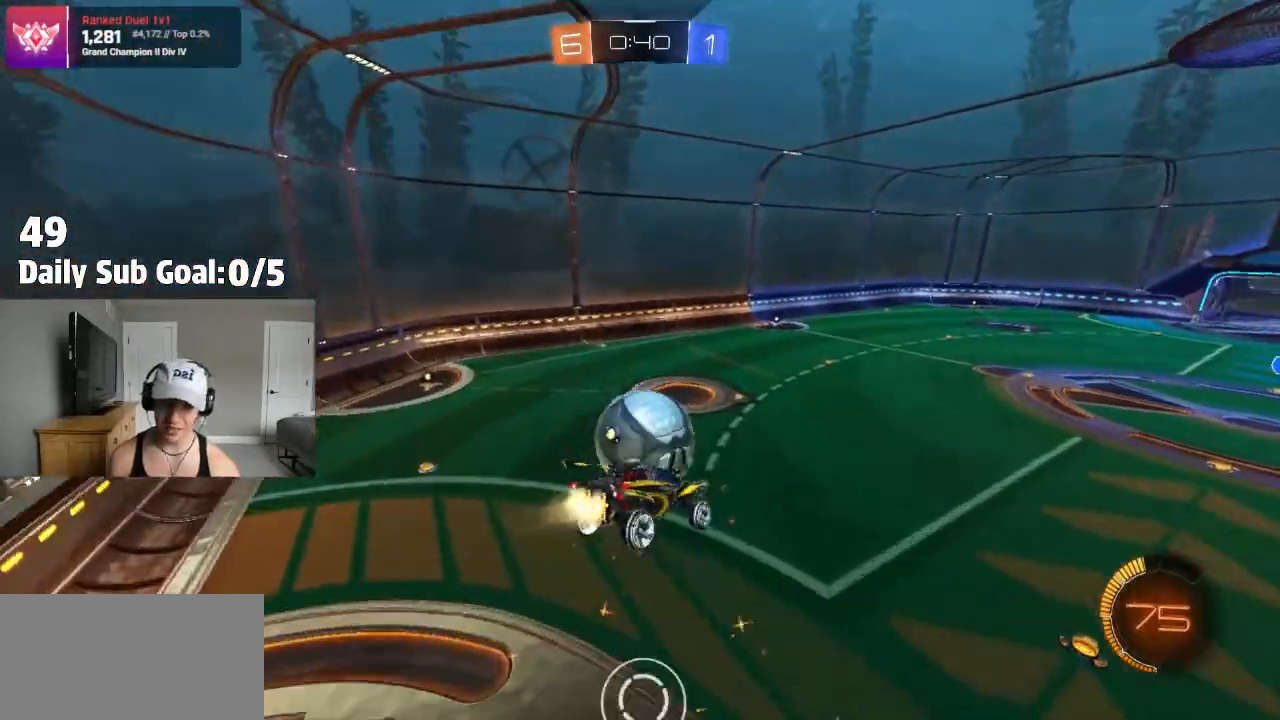
{"dt_ms": 500, "buttons": [], "left_stick": "left", "right_stick": "center", "events": []}
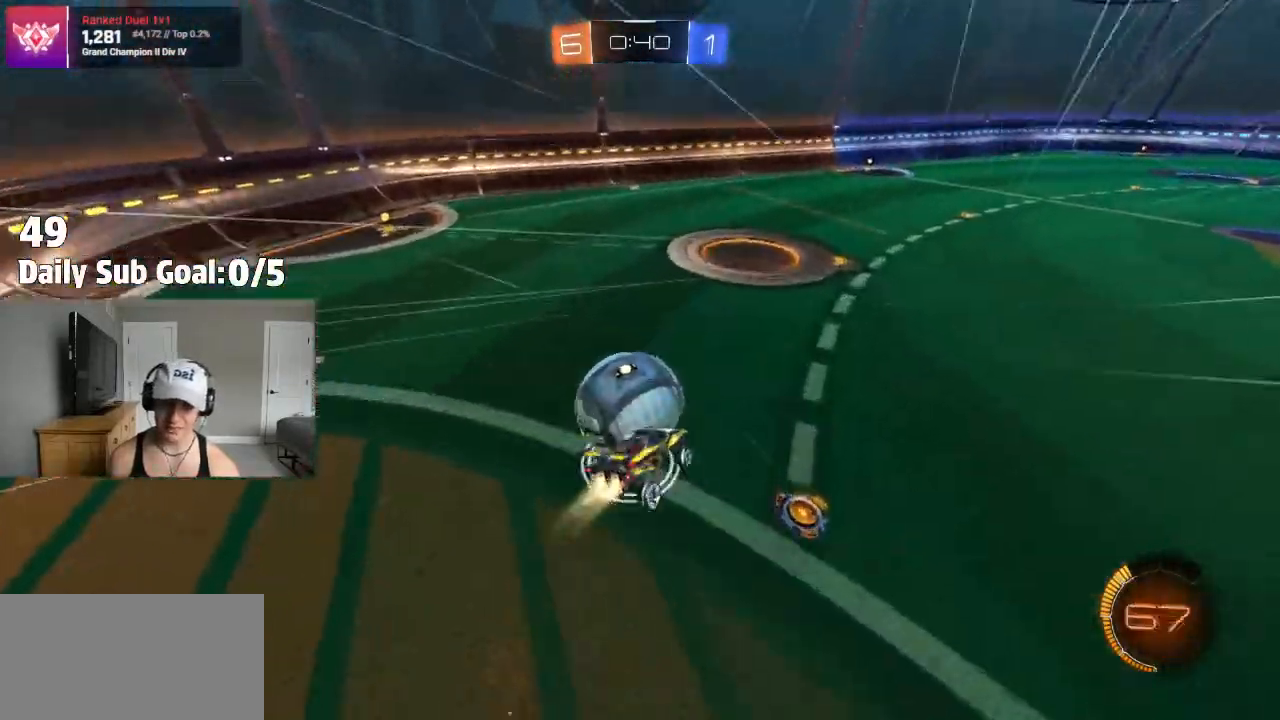
{"dt_ms": 500, "buttons": [], "left_stick": "left", "right_stick": "center", "events": []}
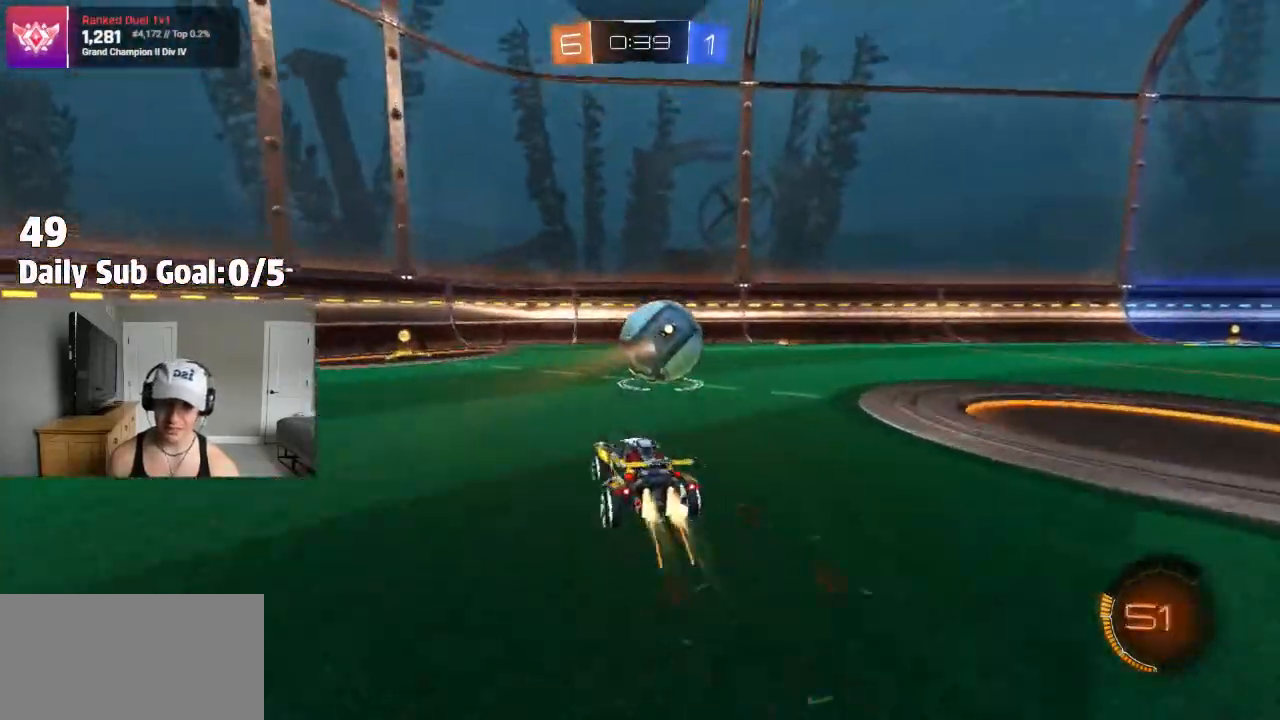
{"dt_ms": 500, "buttons": [], "left_stick": "right", "right_stick": "center", "events": [[417, "left_stick", "right"]]}
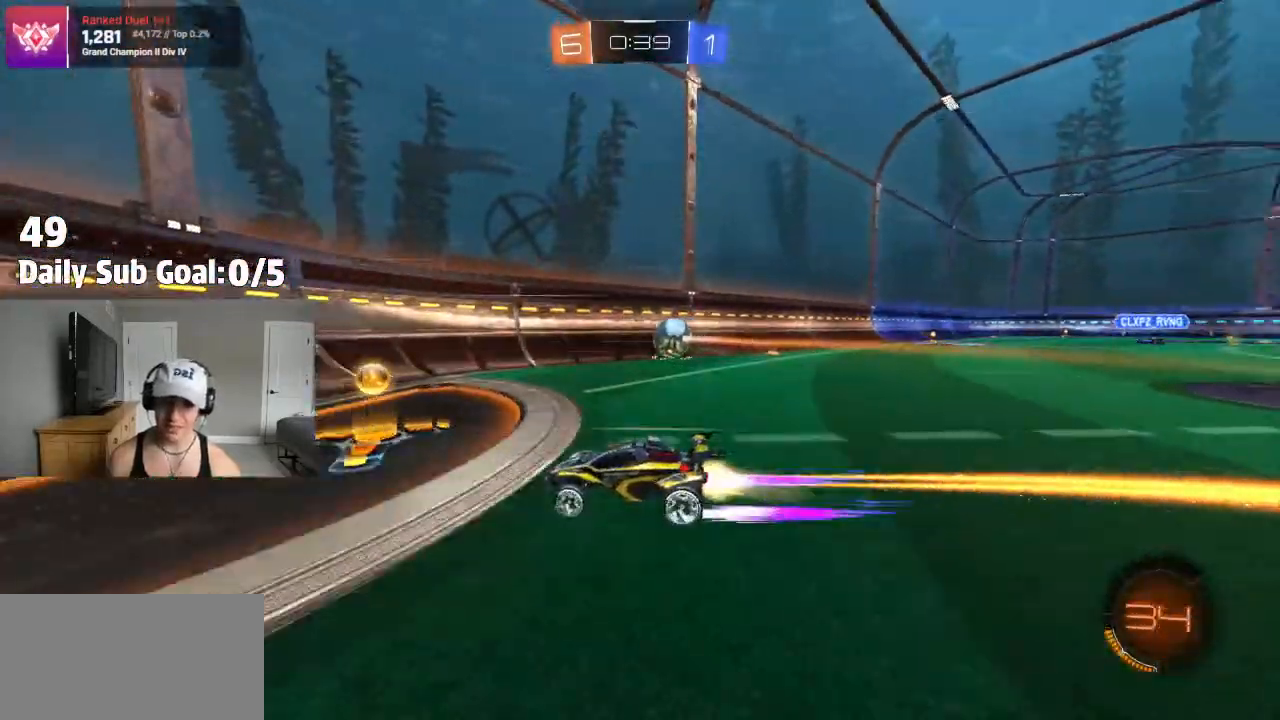
{"dt_ms": 500, "buttons": [], "left_stick": "right", "right_stick": "center", "events": []}
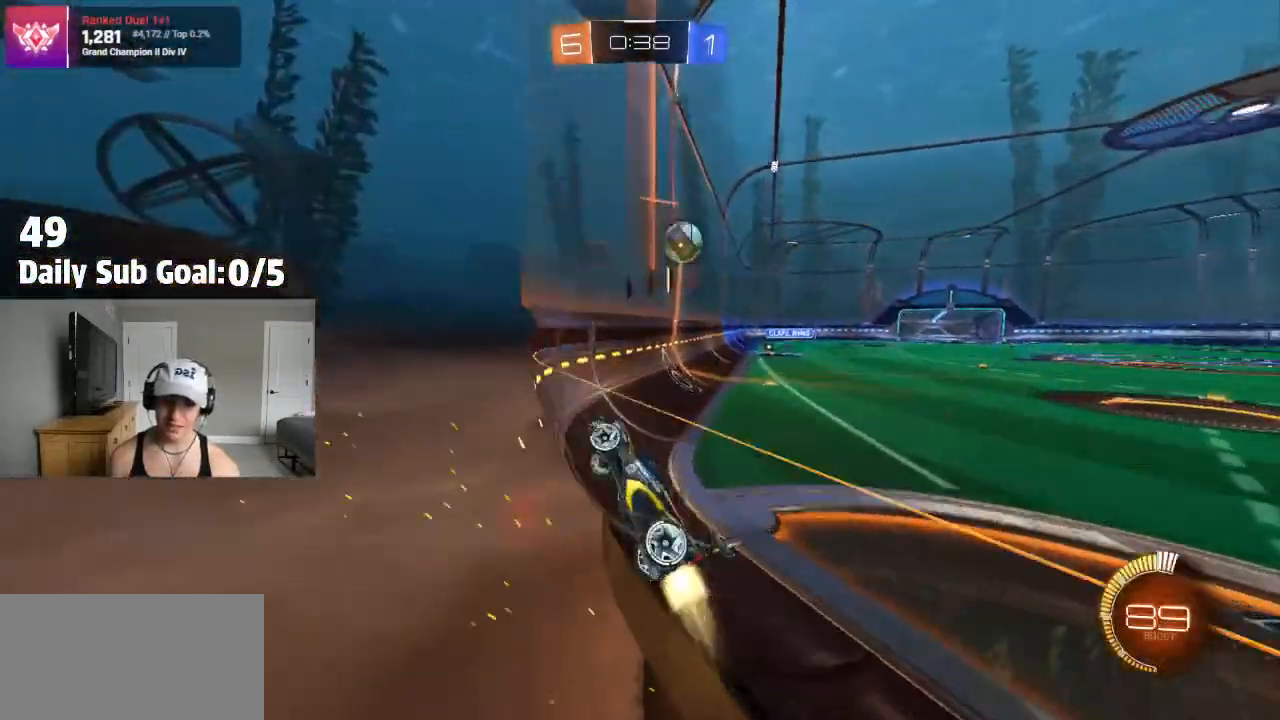
{"dt_ms": 500, "buttons": [], "left_stick": "center", "right_stick": "center", "events": [[267, "left_stick", "left"], [383, "left_stick", "center"]]}
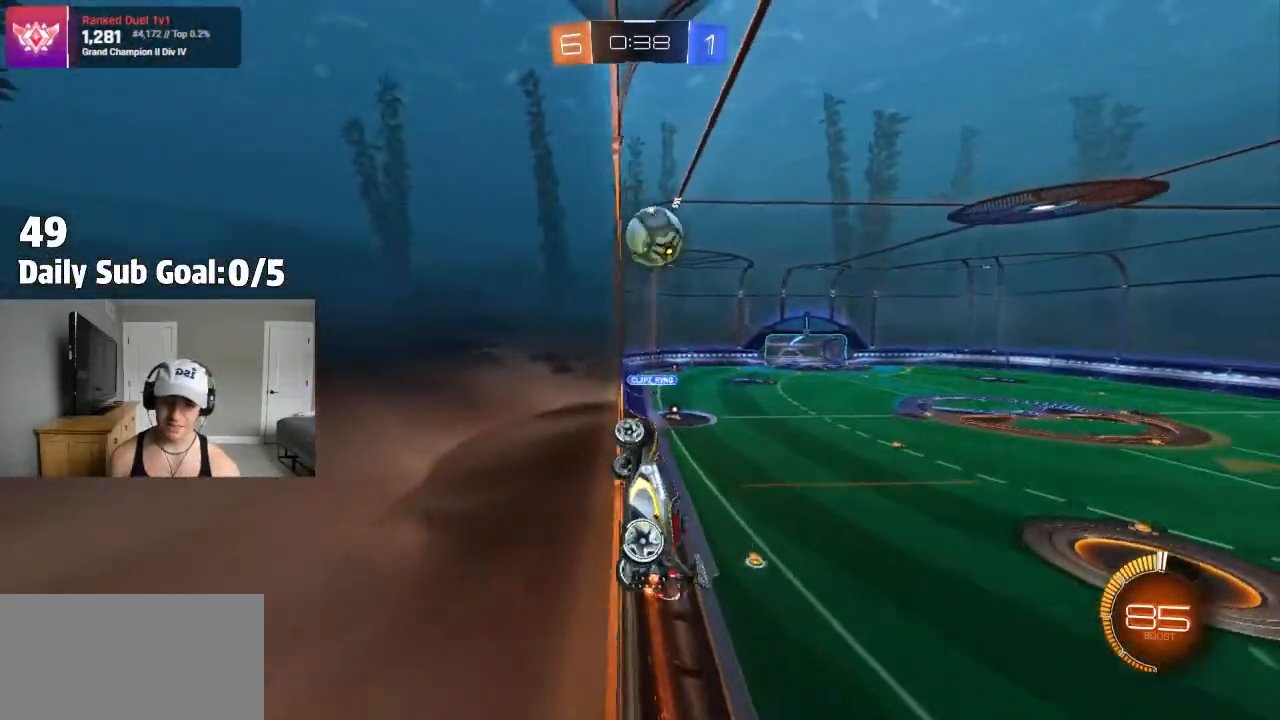
{"dt_ms": 500, "buttons": [], "left_stick": "center", "right_stick": "center", "events": [[17, "left_stick", "right"], [150, "left_stick", "center"], [350, "left_stick", "left"], [467, "left_stick", "center"]]}
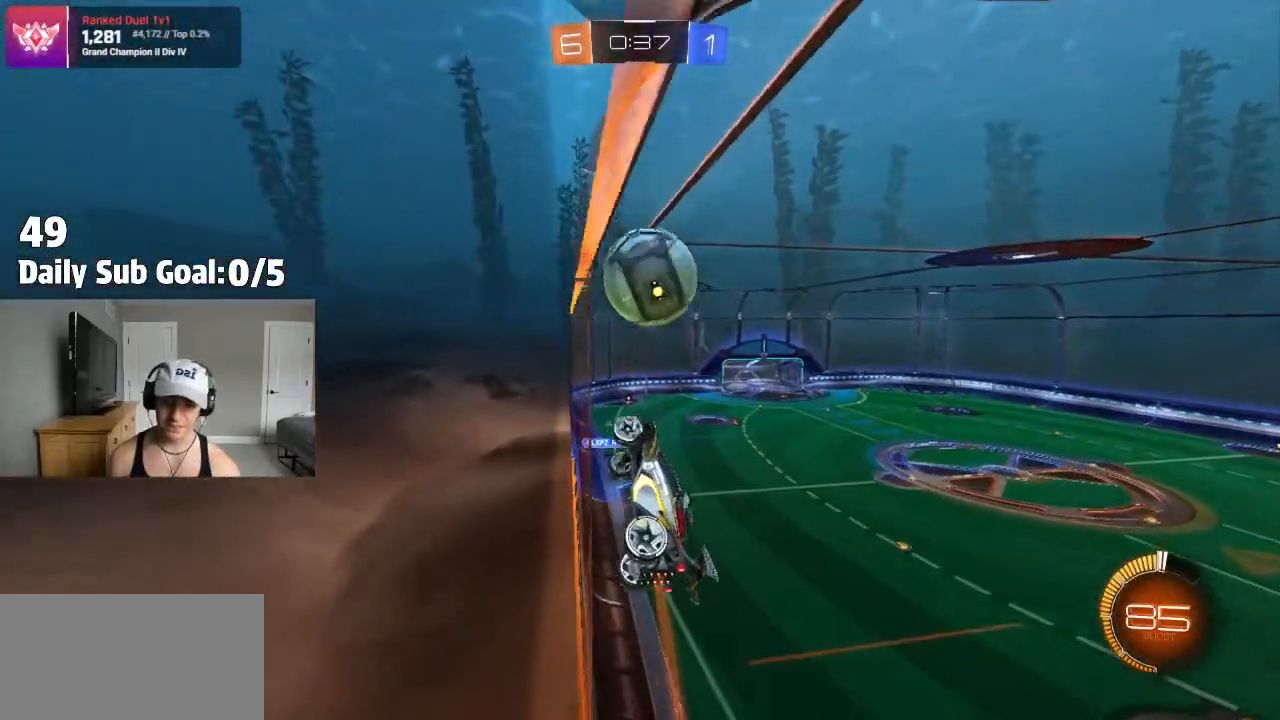
{"dt_ms": 500, "buttons": ["L1"], "left_stick": "down-left", "right_stick": "center", "events": [[67, "left_stick", "right"], [267, "CROSS", "down"], [400, "L1", "down"], [417, "left_stick", "down-left"], [467, "CROSS", "up"]]}
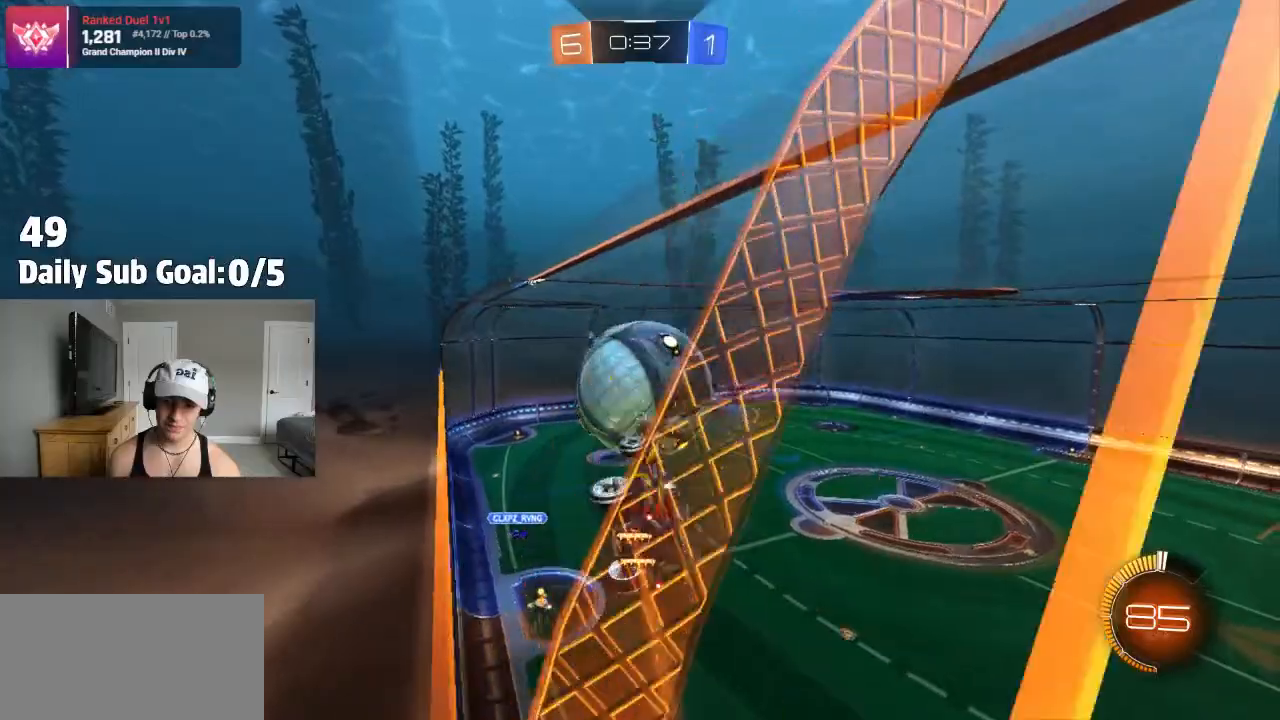
{"dt_ms": 500, "buttons": [], "left_stick": "down", "right_stick": "center", "events": [[50, "left_stick", "up-left"], [150, "CROSS", "down"], [250, "CROSS", "up"], [267, "L1", "up"], [267, "left_stick", "down"]]}
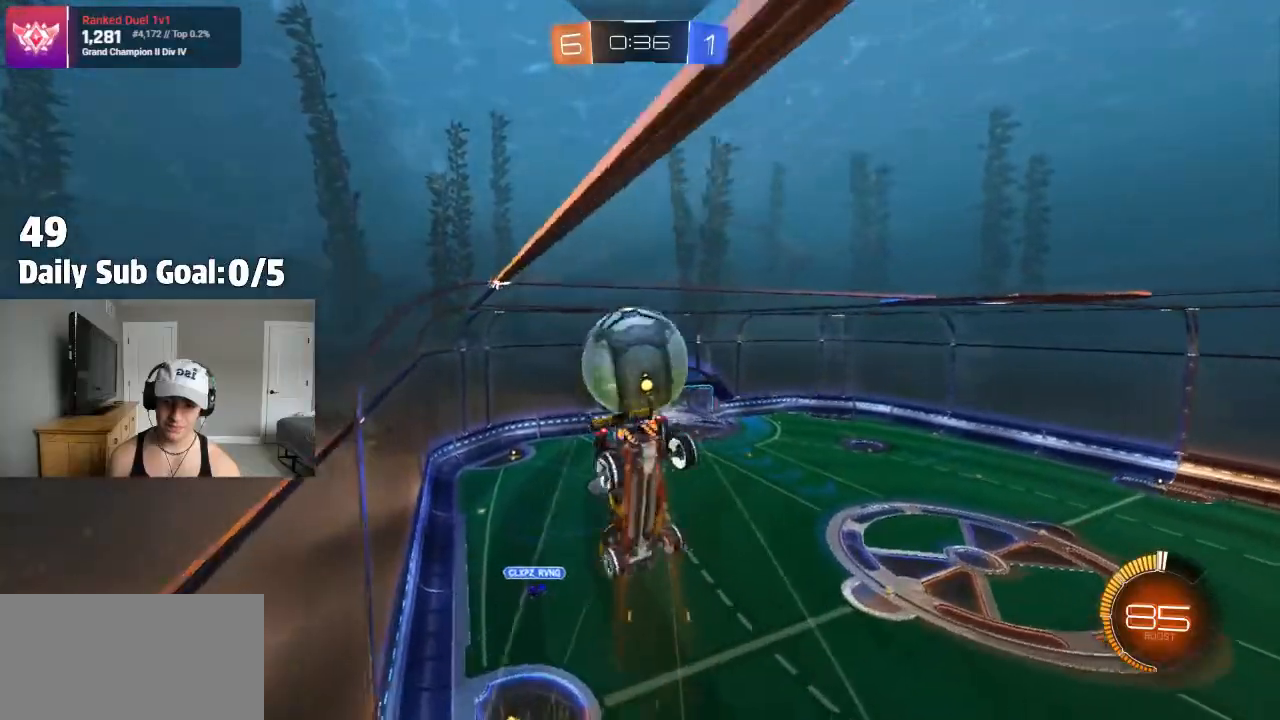
{"dt_ms": 500, "buttons": [], "left_stick": "down-right", "right_stick": "center"}
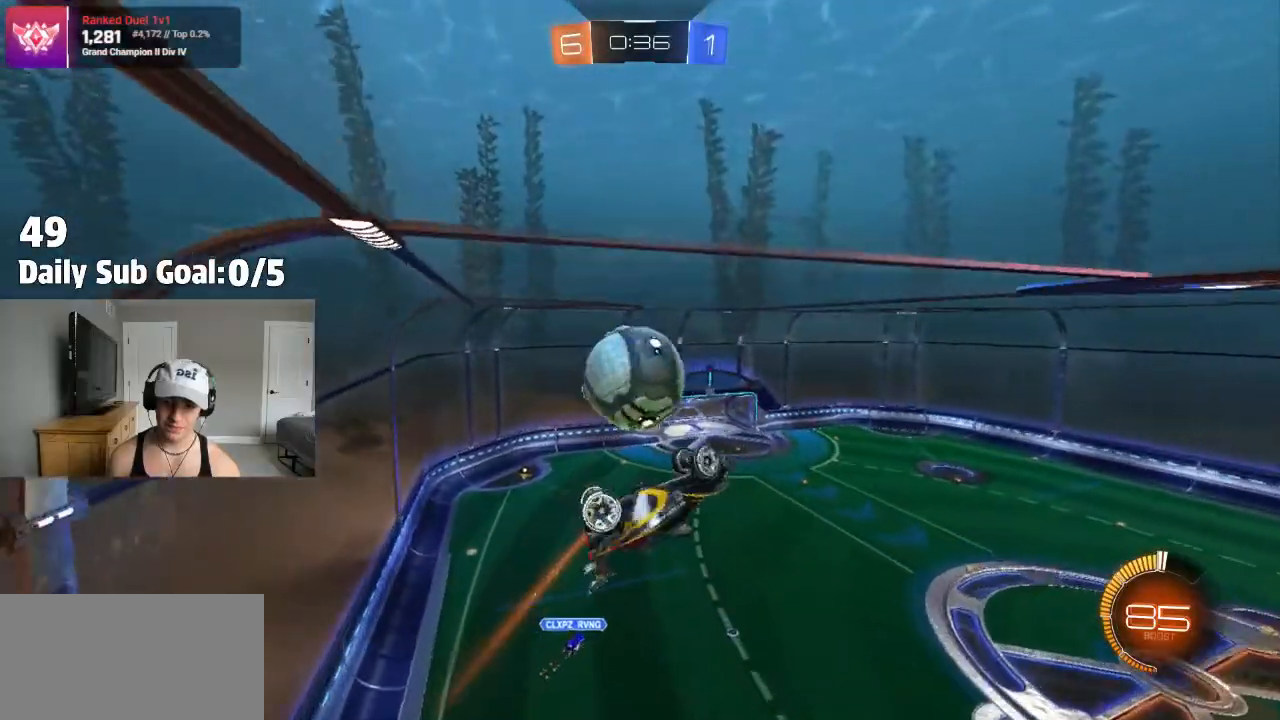
{"dt_ms": 500, "buttons": ["SQUARE"], "left_stick": "down-left", "right_stick": "center", "events": [[200, "SQUARE", "down"], [300, "left_stick", "down"], [400, "left_stick", "down-left"]]}
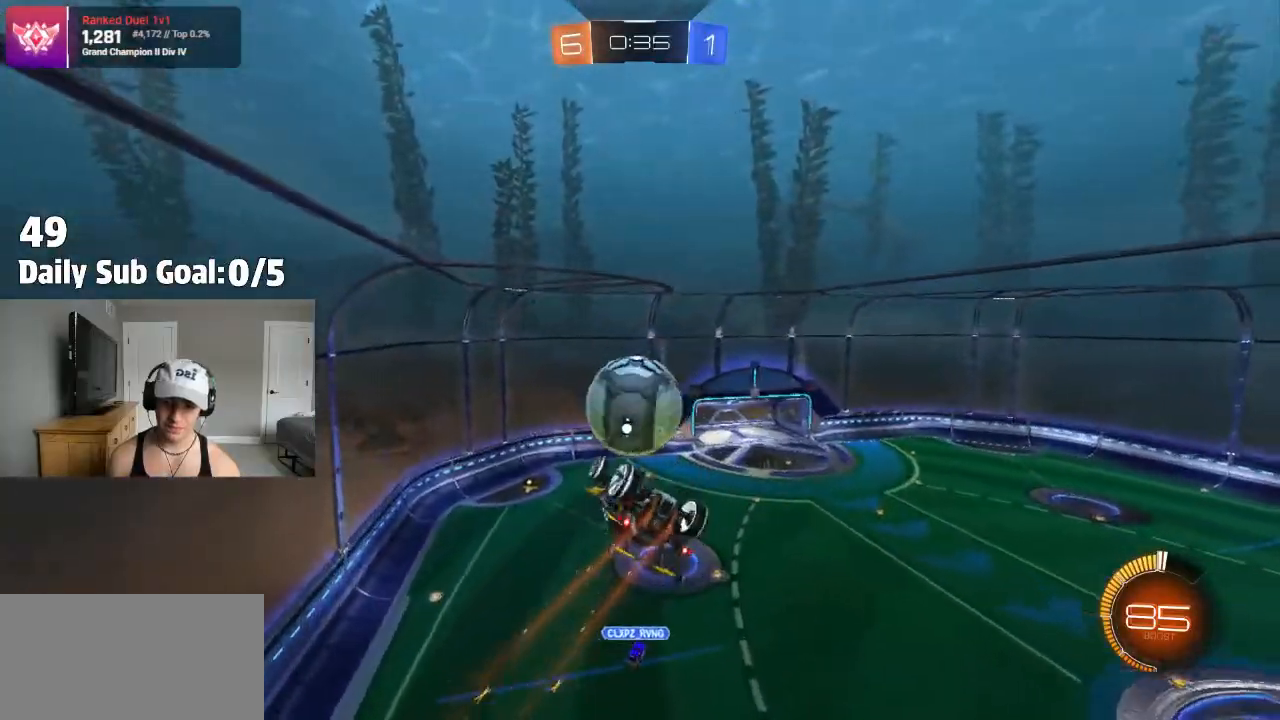
{"dt_ms": 500, "buttons": [], "left_stick": "center", "right_stick": "center", "events": [[83, "left_stick", "down-right"], [317, "left_stick", "up-right"], [333, "SQUARE", "up"], [400, "left_stick", "center"]]}
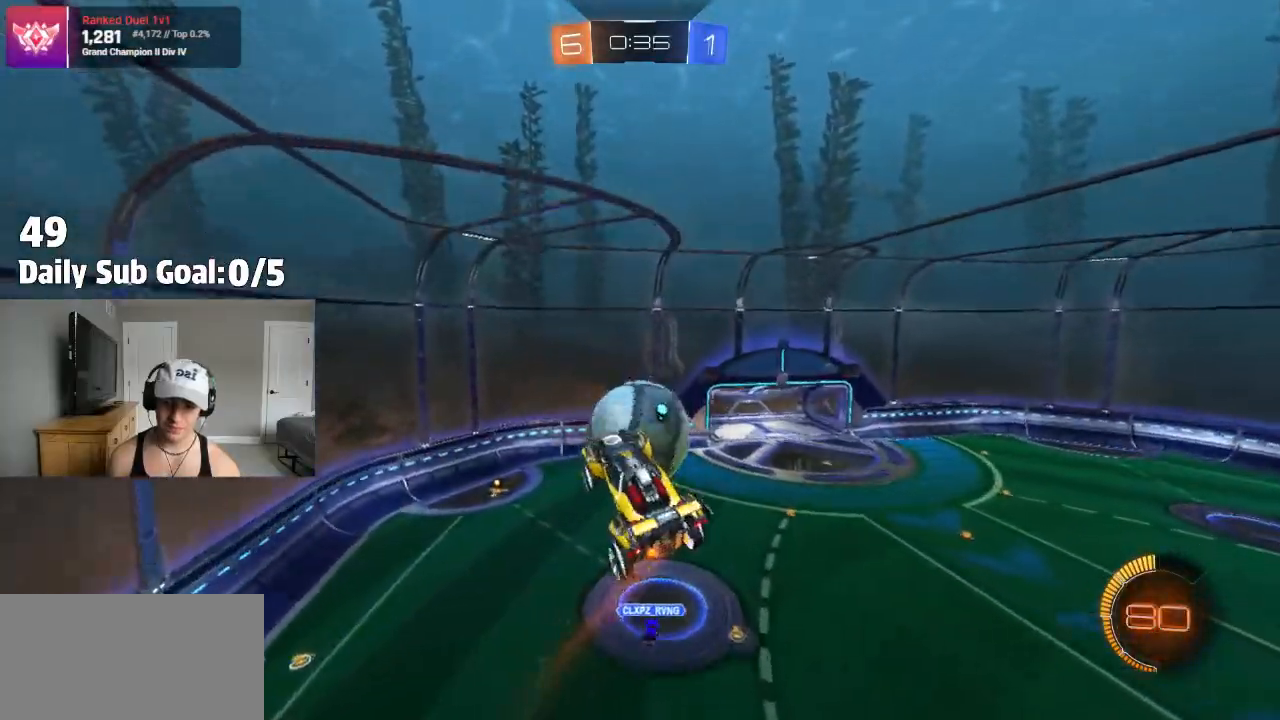
{"dt_ms": 500, "buttons": [], "left_stick": "left", "right_stick": "center", "events": [[150, "left_stick", "up"], [267, "left_stick", "center"], [350, "left_stick", "left"]]}
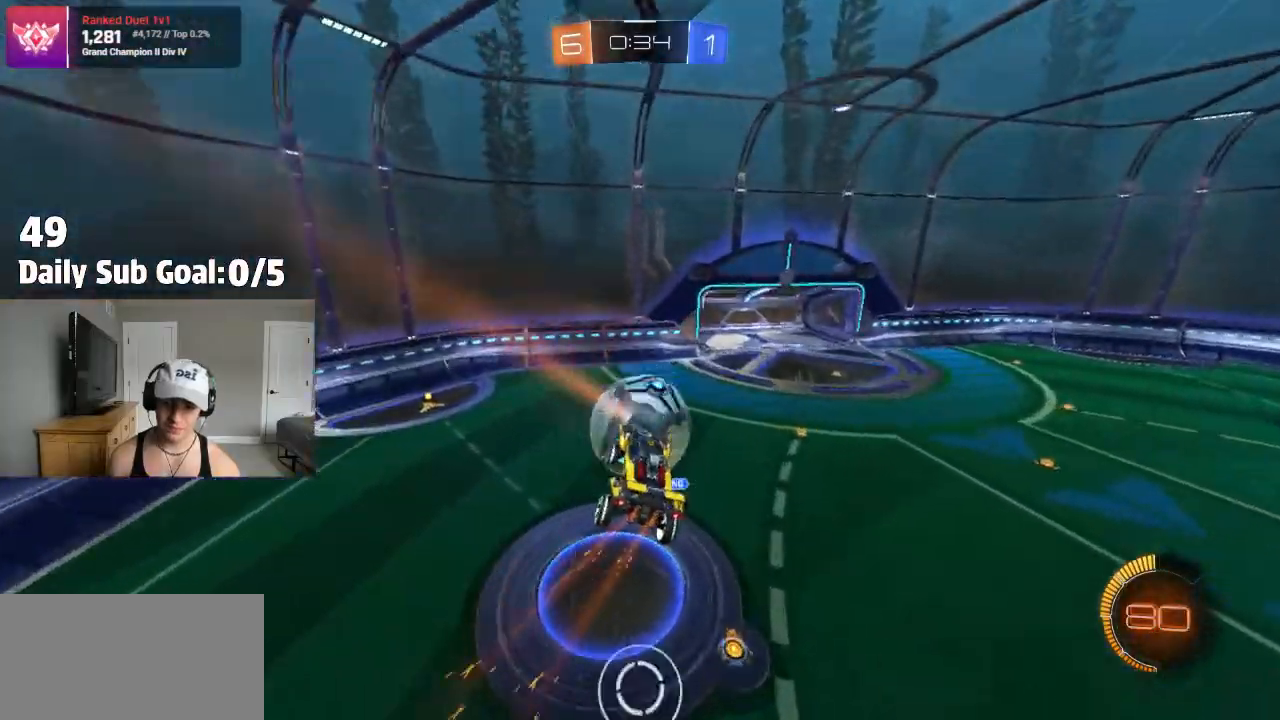
{"dt_ms": 500, "buttons": [], "left_stick": "center", "right_stick": "center", "events": [[83, "left_stick", "center"], [150, "left_stick", "right"], [217, "left_stick", "up-right"], [317, "left_stick", "right"], [450, "left_stick", "center"]]}
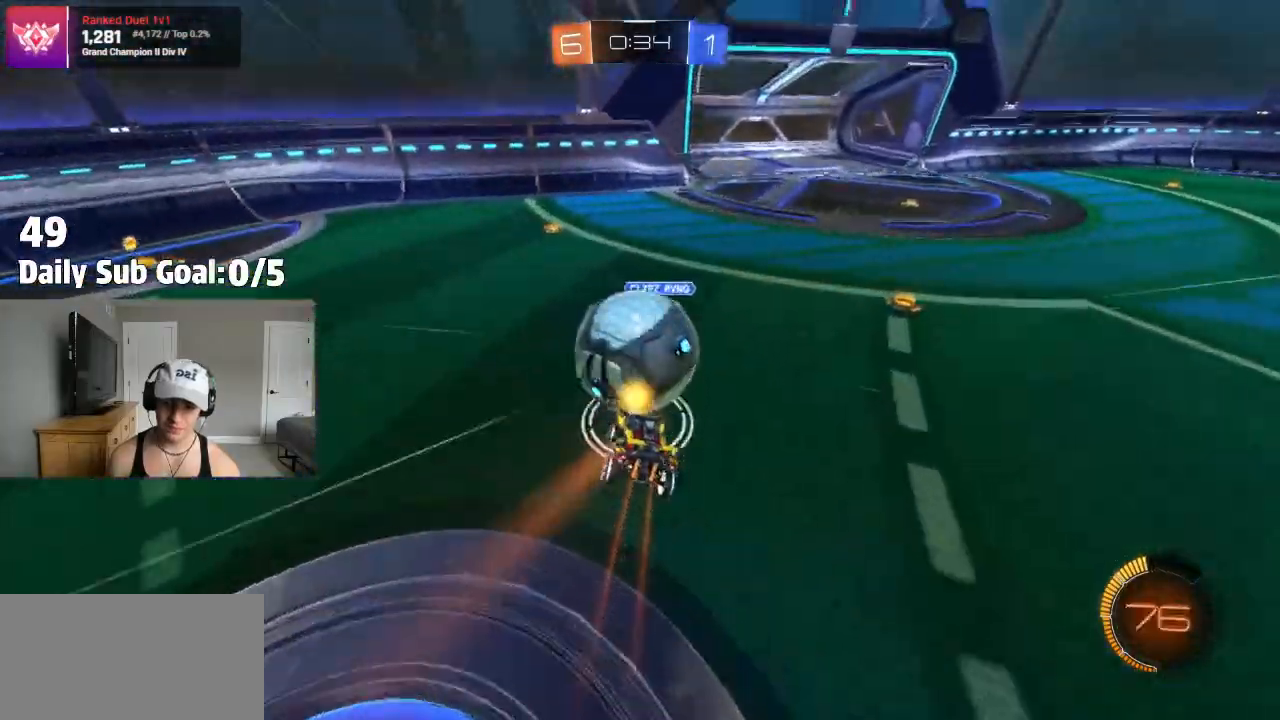
{"dt_ms": 500, "buttons": [], "left_stick": "left", "right_stick": "center", "events": [[67, "left_stick", "left"]]}
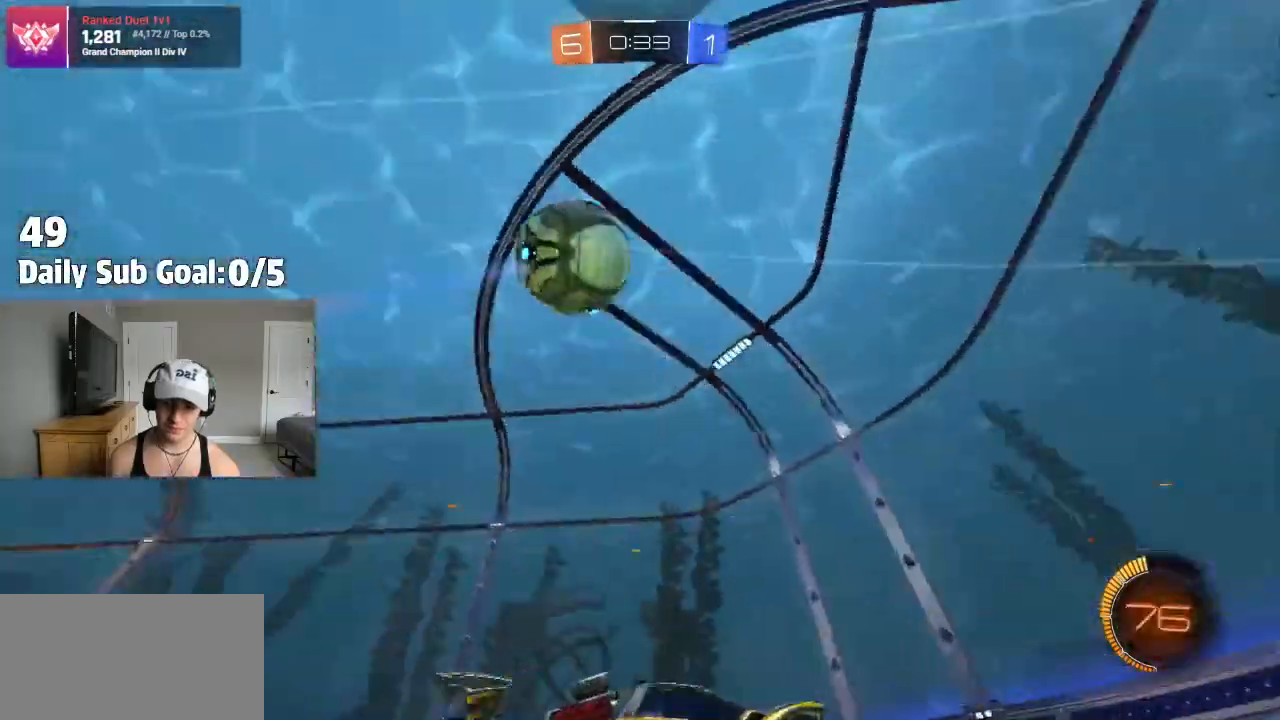
{"dt_ms": 500, "buttons": [], "left_stick": "left", "right_stick": "center", "events": [[33, "L1", "down"], [100, "TRIANGLE", "down"], [150, "L1", "up"], [233, "TRIANGLE", "up"]]}
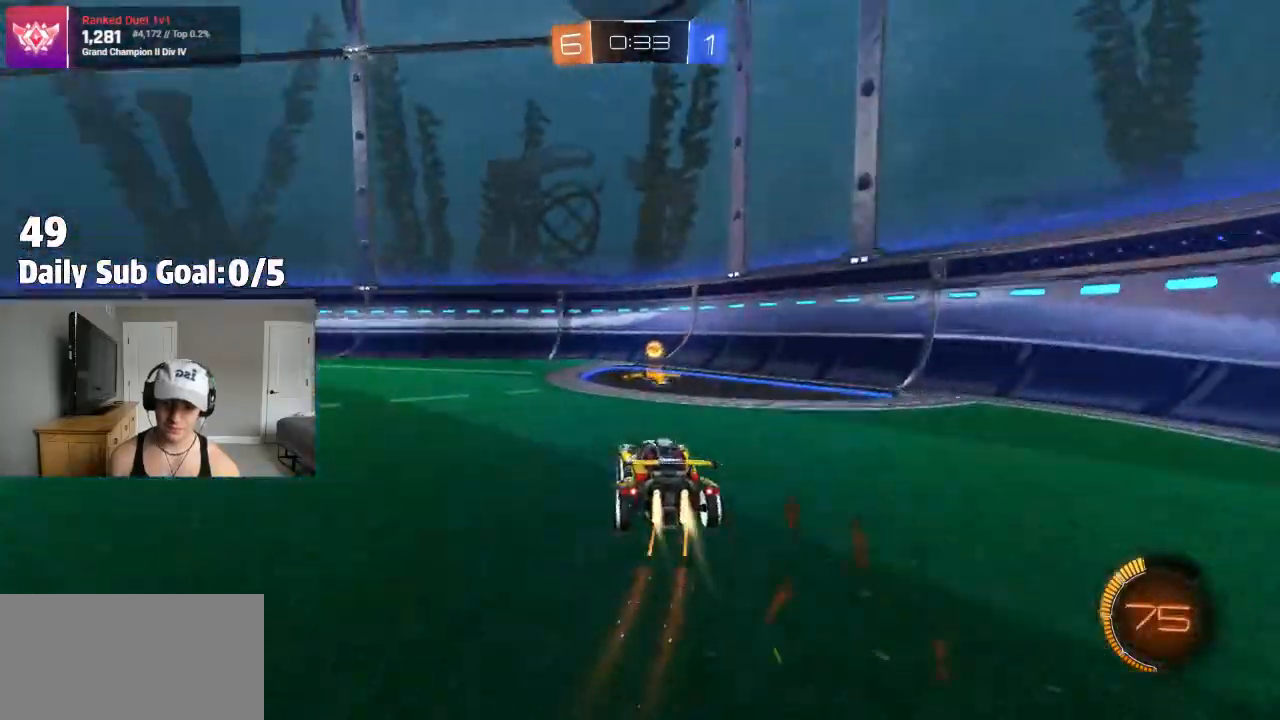
{"dt_ms": 500, "buttons": [], "left_stick": "left", "right_stick": "center", "events": [[33, "left_stick", "center"], [150, "TRIANGLE", "down"], [183, "left_stick", "right"], [350, "left_stick", "center"], [400, "TRIANGLE", "up"], [400, "left_stick", "left"]]}
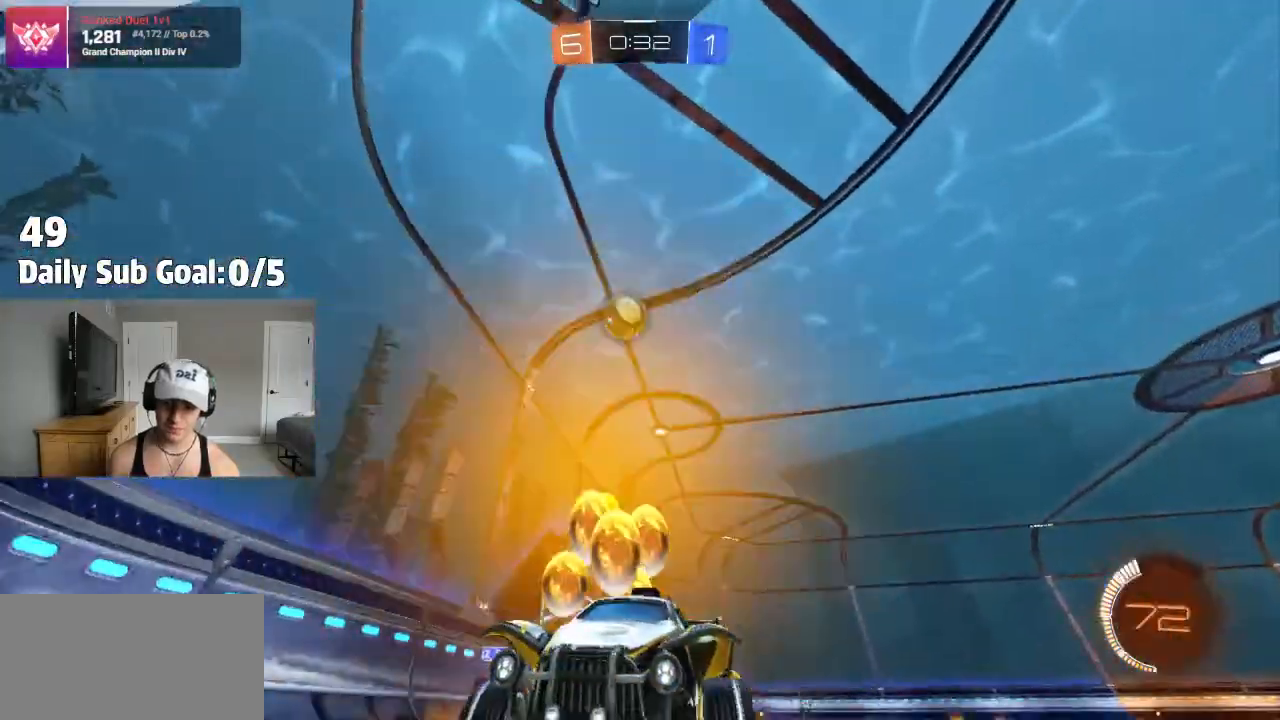
{"dt_ms": 500, "buttons": ["L1"], "left_stick": "left", "right_stick": "center", "events": [[50, "L1", "down"], [217, "L1", "up"], [433, "L1", "down"]]}